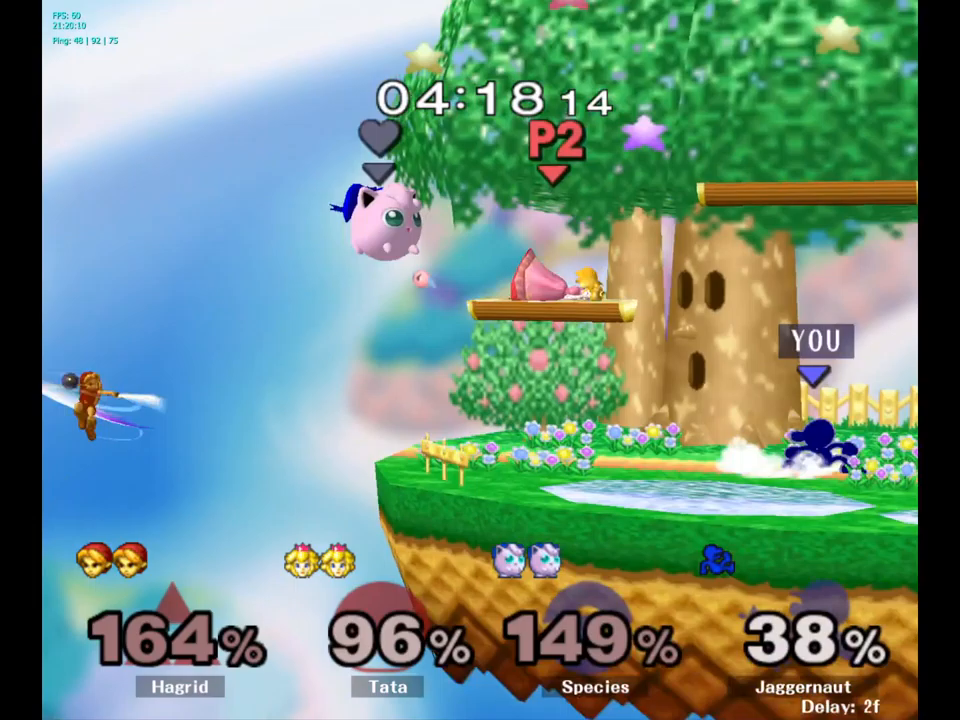
Gameplay with a controller (Nintendo layout); each line is a JSON object with the inputs held at the frame after it (dt_ms = milliseconds from this image to that frame). "events" lists button and stick changes between this image and that frame as [ms after this image, input, new state], when the widget could be followed in between. Not read: L3 R3.
{"dt_ms": 417, "buttons": ["A", "Y"], "left_stick": "center", "right_stick": "center", "events": [[233, "left_stick", "left"], [333, "Y", "down"], [367, "left_stick", "center"], [417, "A", "down"]]}
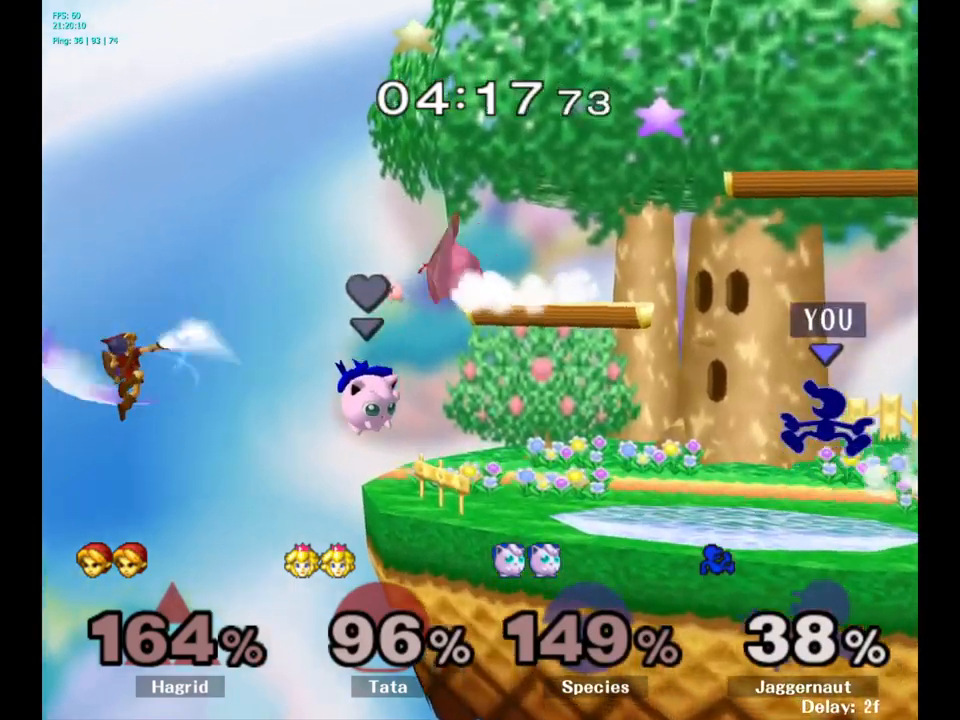
{"dt_ms": 500, "buttons": [], "left_stick": "right", "right_stick": "center", "events": [[200, "left_stick", "right"], [216, "A", "up"], [216, "Y", "up"], [350, "left_stick", "up"], [483, "left_stick", "right"]]}
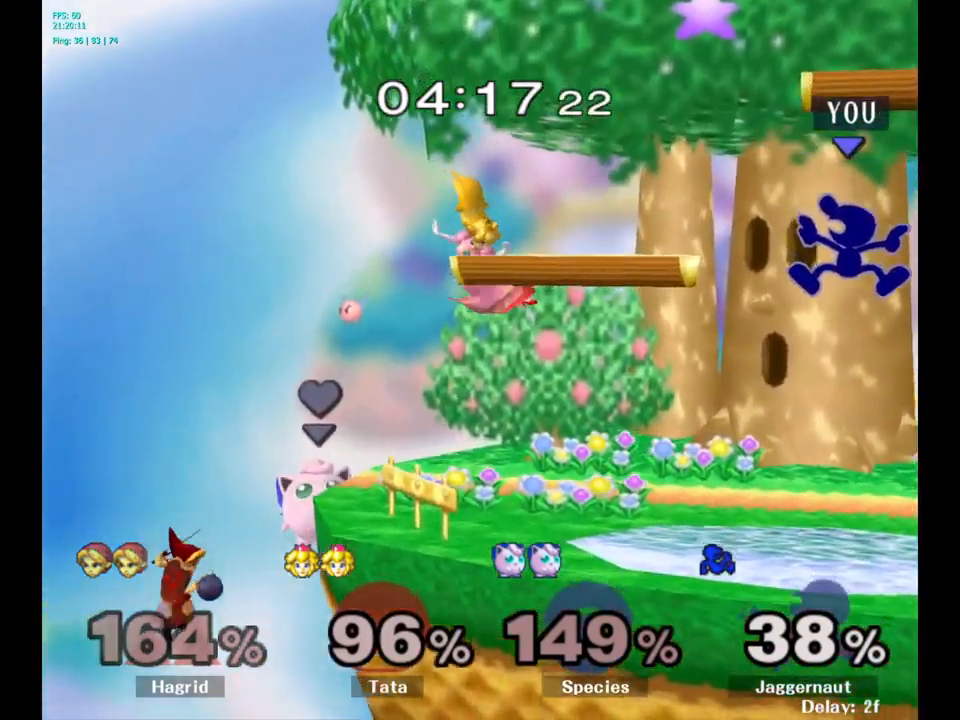
{"dt_ms": 500, "buttons": [], "left_stick": "left", "right_stick": "center", "events": [[366, "left_stick", "center"], [466, "left_stick", "left"]]}
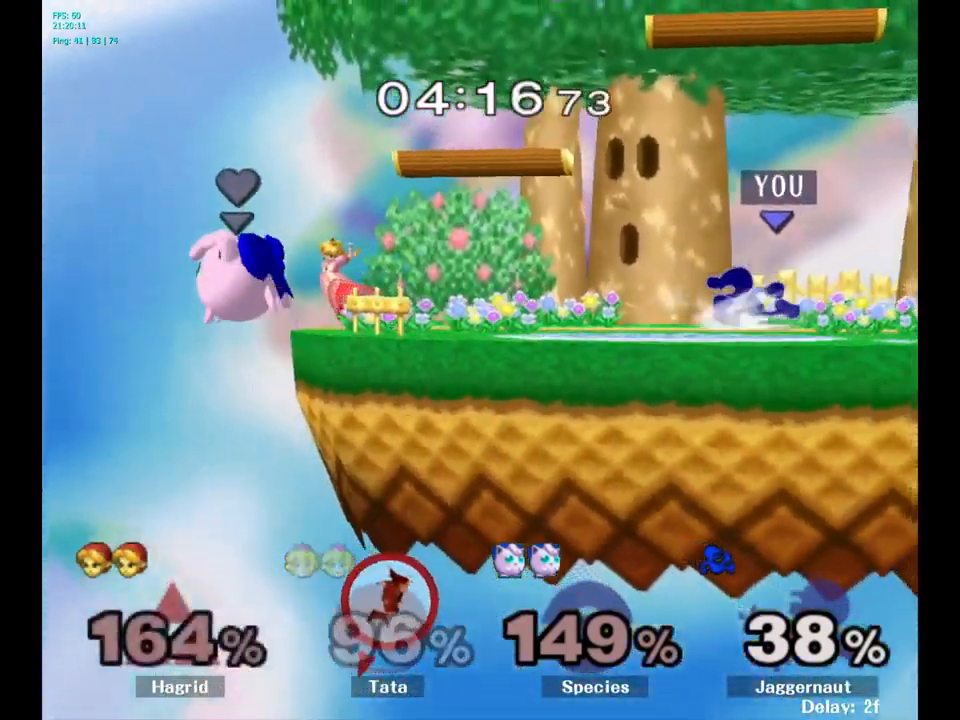
{"dt_ms": 500, "buttons": [], "left_stick": "down", "right_stick": "center", "events": [[350, "left_stick", "down"]]}
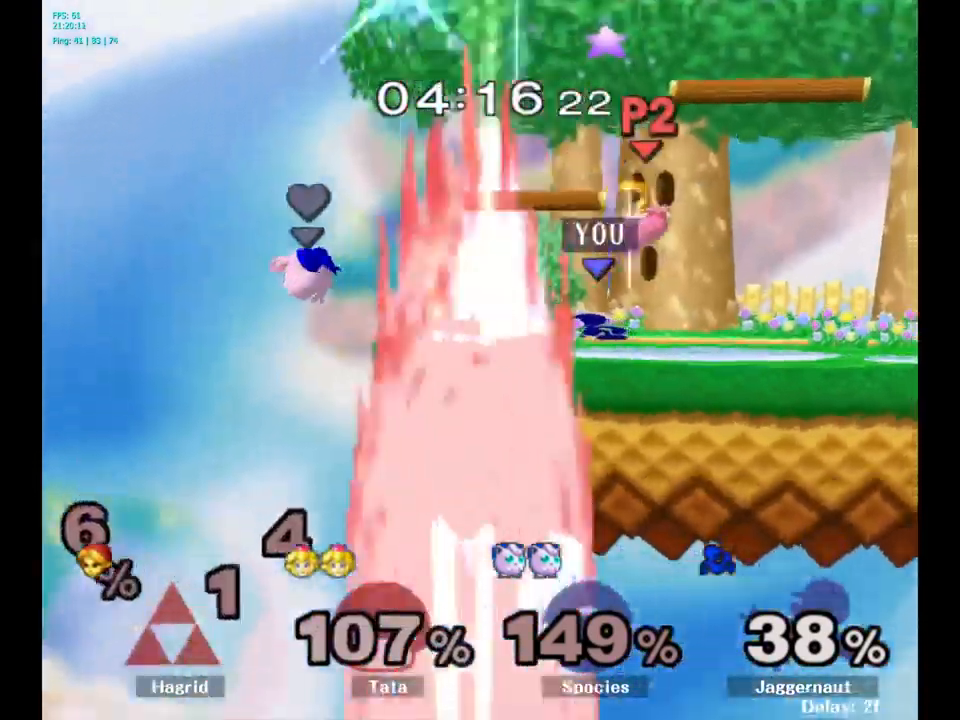
{"dt_ms": 500, "buttons": [], "left_stick": "right", "right_stick": "center", "events": [[33, "left_stick", "center"], [233, "left_stick", "right"]]}
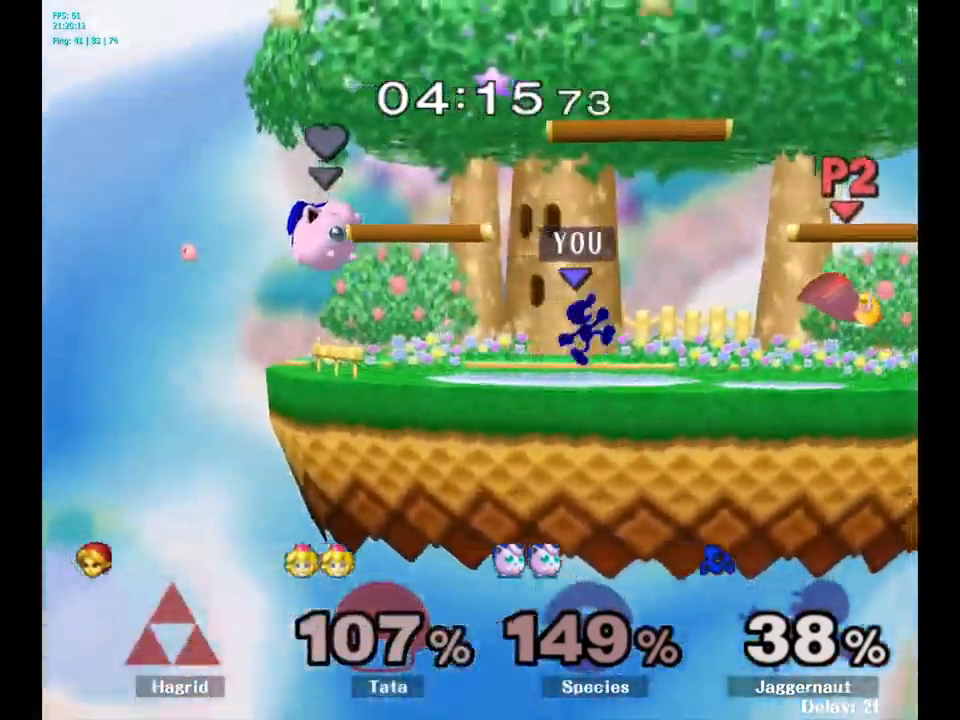
{"dt_ms": 500, "buttons": [], "left_stick": "right", "right_stick": "center", "events": []}
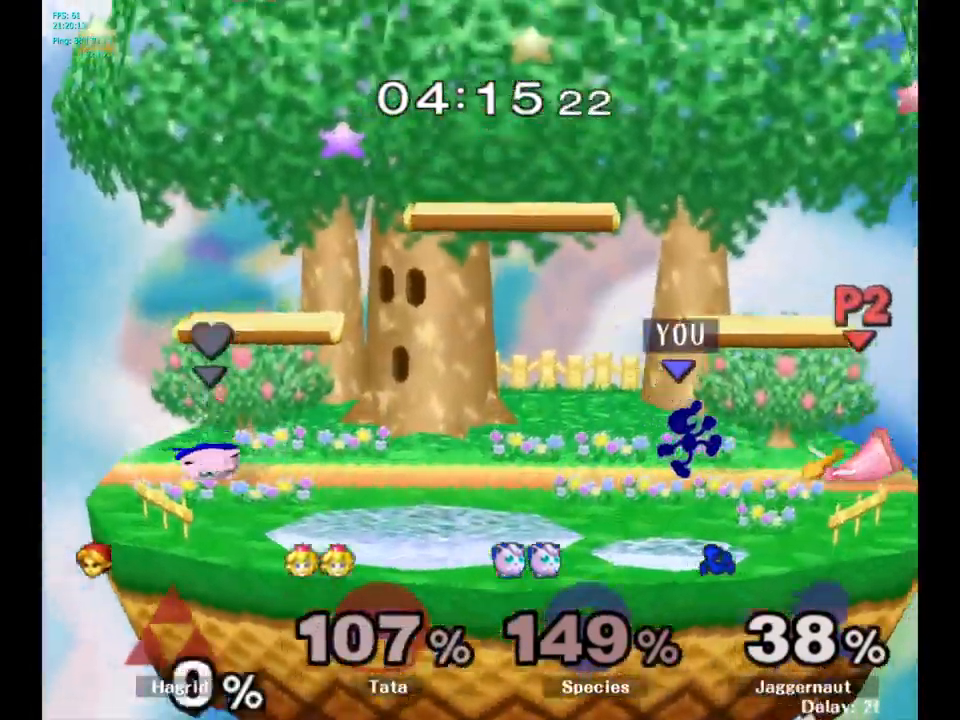
{"dt_ms": 500, "buttons": [], "left_stick": "center", "right_stick": "center", "events": [[100, "left_stick", "down"], [200, "A", "down"], [333, "A", "up"], [400, "left_stick", "center"]]}
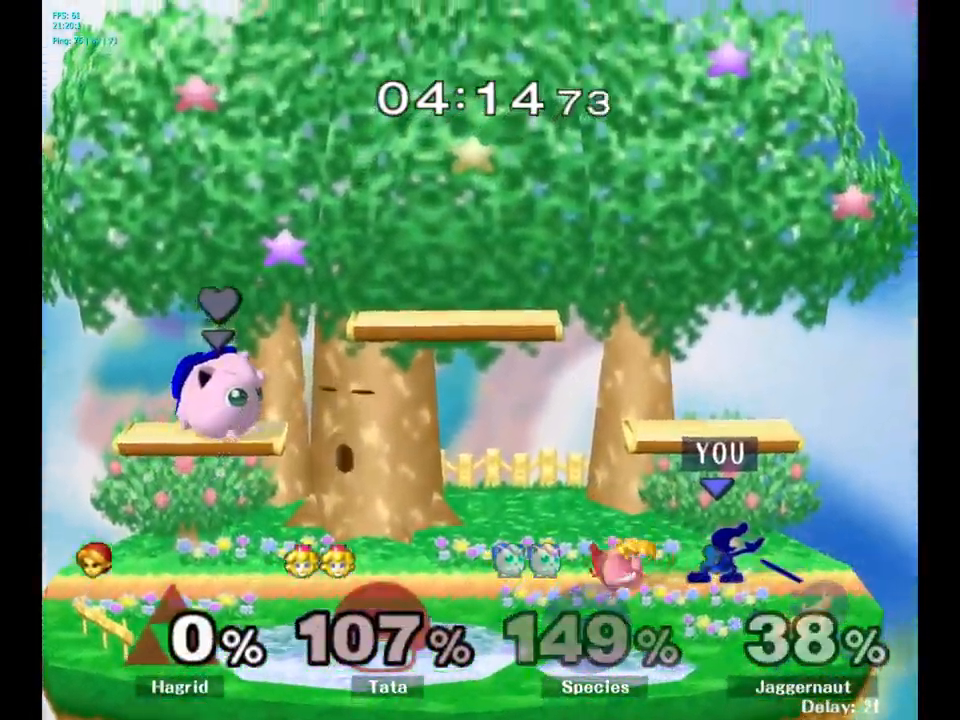
{"dt_ms": 500, "buttons": [], "left_stick": "center", "right_stick": "center", "events": [[200, "left_stick", "left"], [300, "A", "down"], [366, "left_stick", "center"], [483, "A", "up"]]}
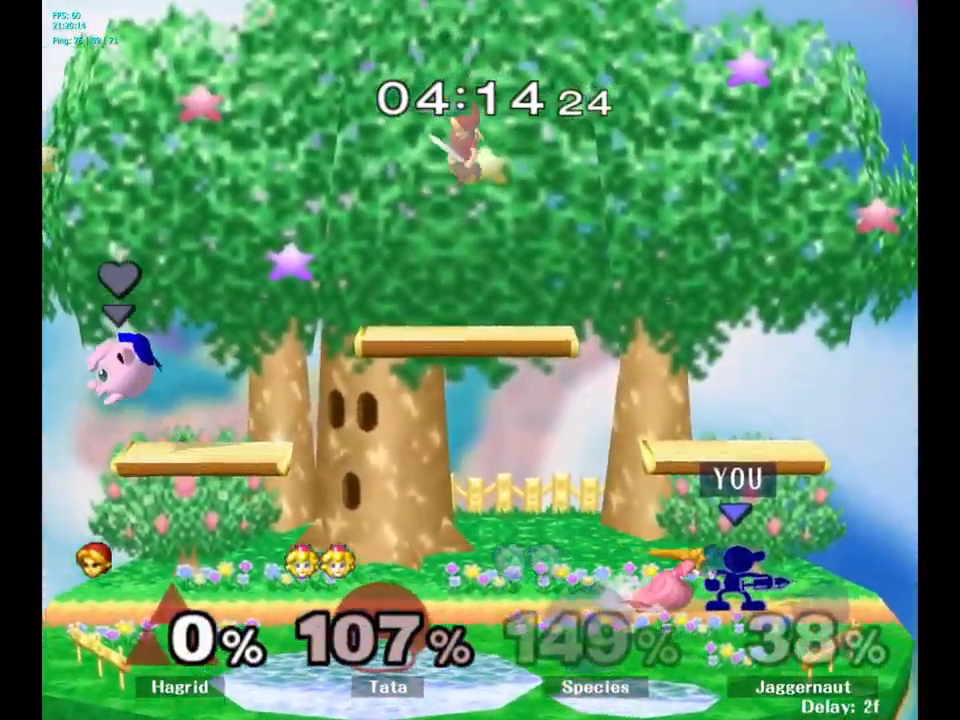
{"dt_ms": 500, "buttons": [], "left_stick": "right", "right_stick": "center", "events": [[283, "left_stick", "right"]]}
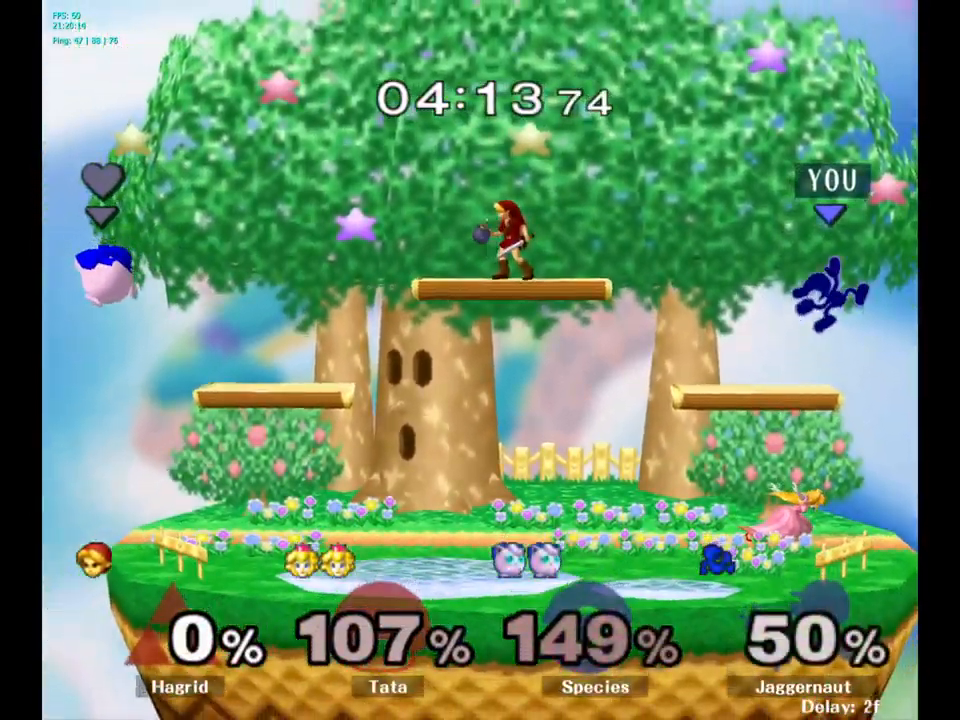
{"dt_ms": 500, "buttons": [], "left_stick": "center", "right_stick": "center", "events": [[216, "left_stick", "left"], [366, "Y", "down"], [416, "left_stick", "center"], [500, "Y", "up"]]}
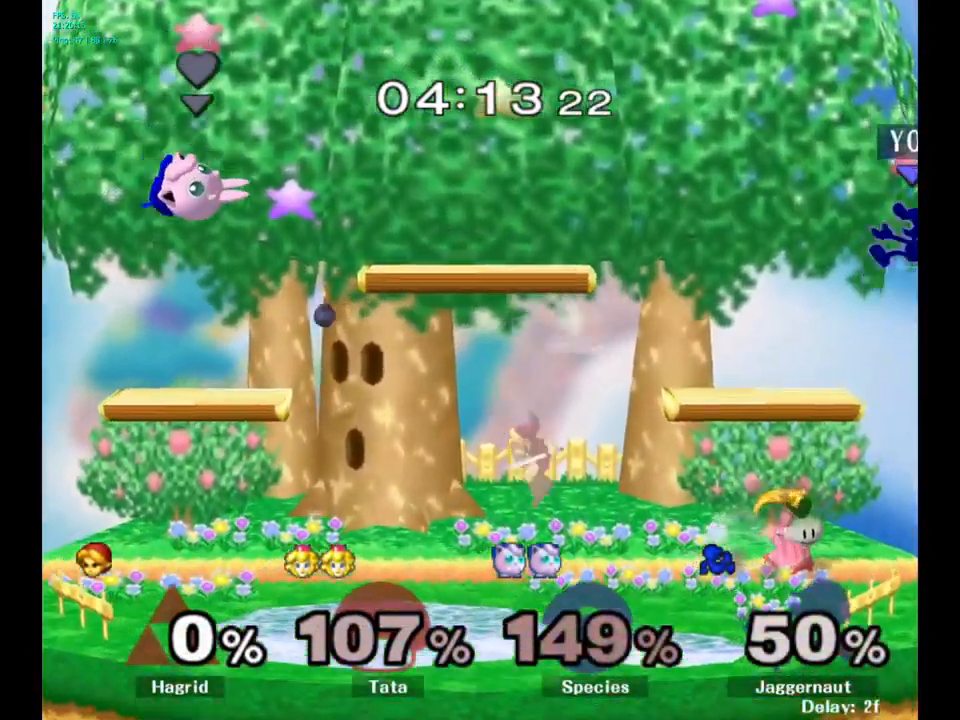
{"dt_ms": 500, "buttons": [], "left_stick": "center", "right_stick": "center", "events": [[33, "Y", "down"], [116, "Y", "up"], [167, "Y", "down"], [333, "Y", "up"]]}
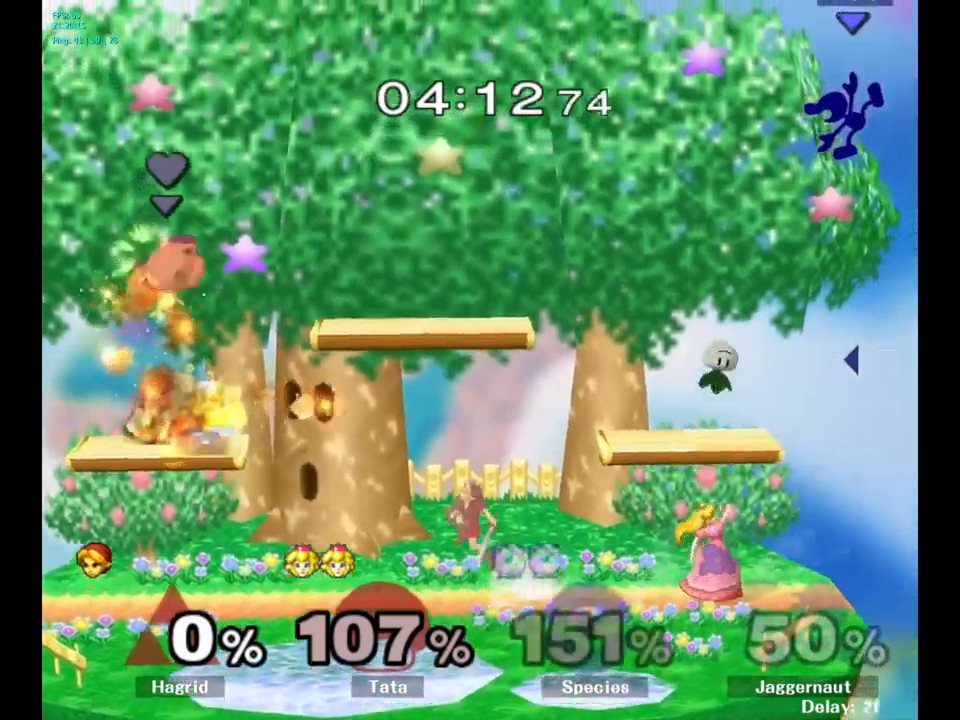
{"dt_ms": 500, "buttons": [], "left_stick": "left", "right_stick": "center", "events": [[350, "left_stick", "right"], [367, "right_stick", "left"], [433, "left_stick", "left"], [450, "right_stick", "center"]]}
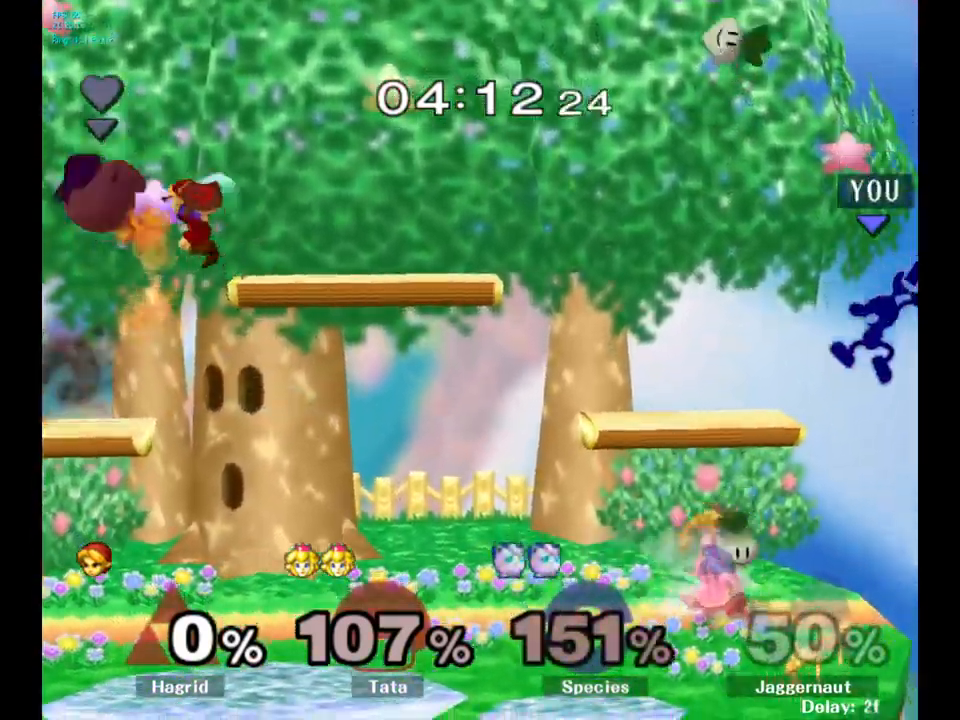
{"dt_ms": 500, "buttons": ["R1"], "left_stick": "down", "right_stick": "center", "events": [[367, "left_stick", "down"], [400, "R1", "down"]]}
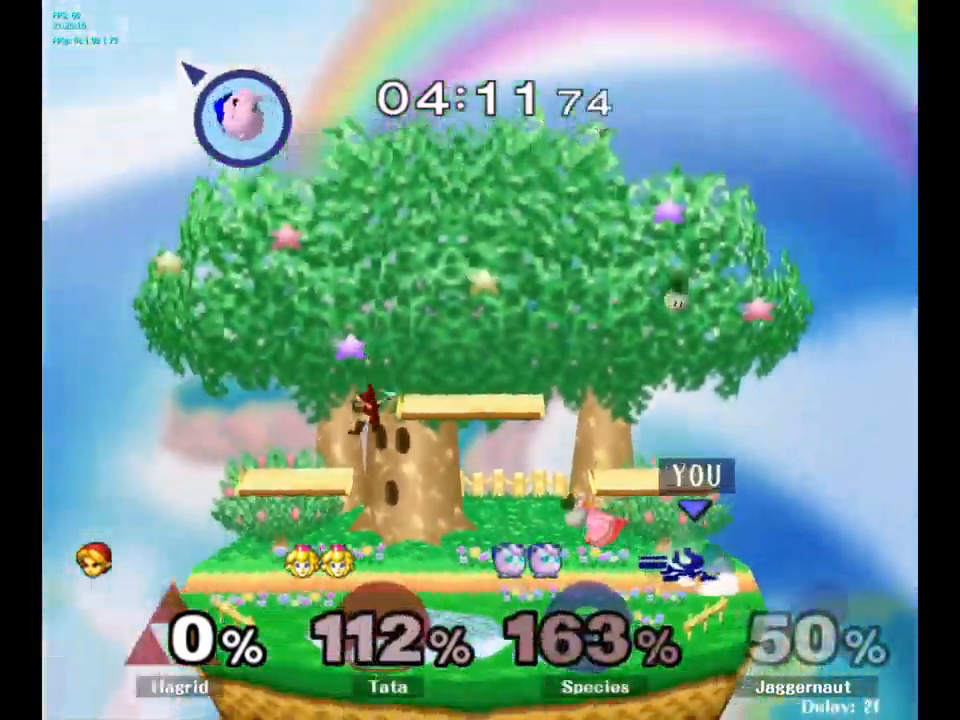
{"dt_ms": 500, "buttons": ["Y", "R1"], "left_stick": "down-right", "right_stick": "center", "events": [[83, "R1", "up"], [133, "left_stick", "center"], [267, "left_stick", "left"], [450, "Y", "down"], [450, "left_stick", "down-right"], [483, "R1", "down"]]}
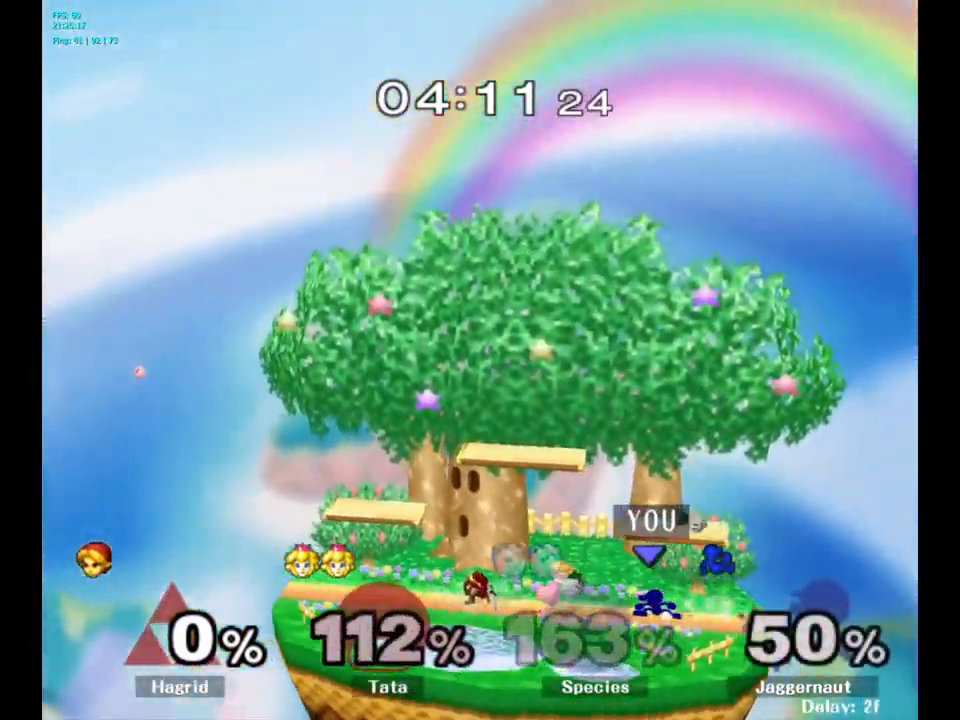
{"dt_ms": 500, "buttons": ["Y"], "left_stick": "left", "right_stick": "center", "events": [[83, "Y", "up"], [117, "R1", "up"], [133, "left_stick", "center"], [467, "Y", "down"], [483, "left_stick", "left"]]}
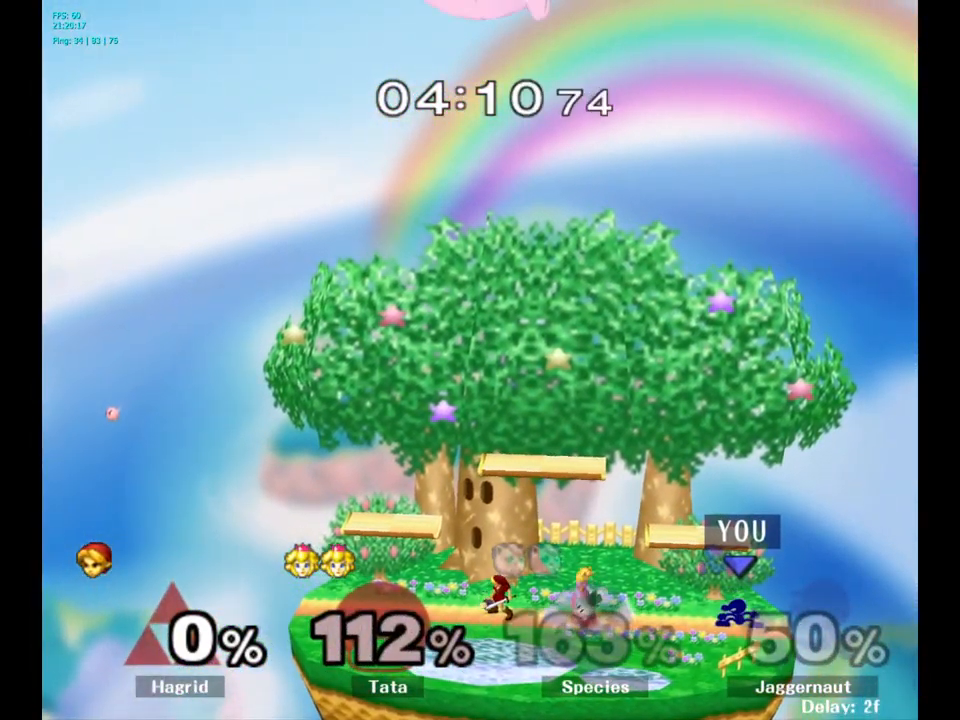
{"dt_ms": 500, "buttons": [], "left_stick": "left", "right_stick": "center", "events": [[17, "Y", "up"], [100, "A", "down"], [200, "A", "up"]]}
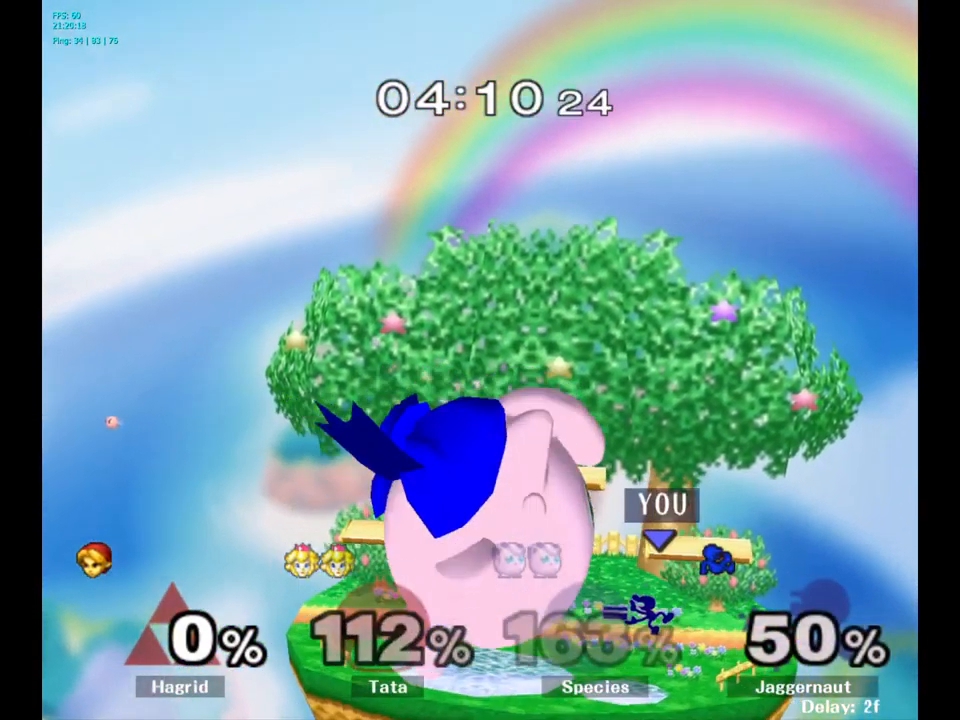
{"dt_ms": 500, "buttons": ["R1"], "left_stick": "right", "right_stick": "center", "events": [[67, "R1", "down"], [117, "left_stick", "down"], [267, "left_stick", "center"], [400, "left_stick", "right"]]}
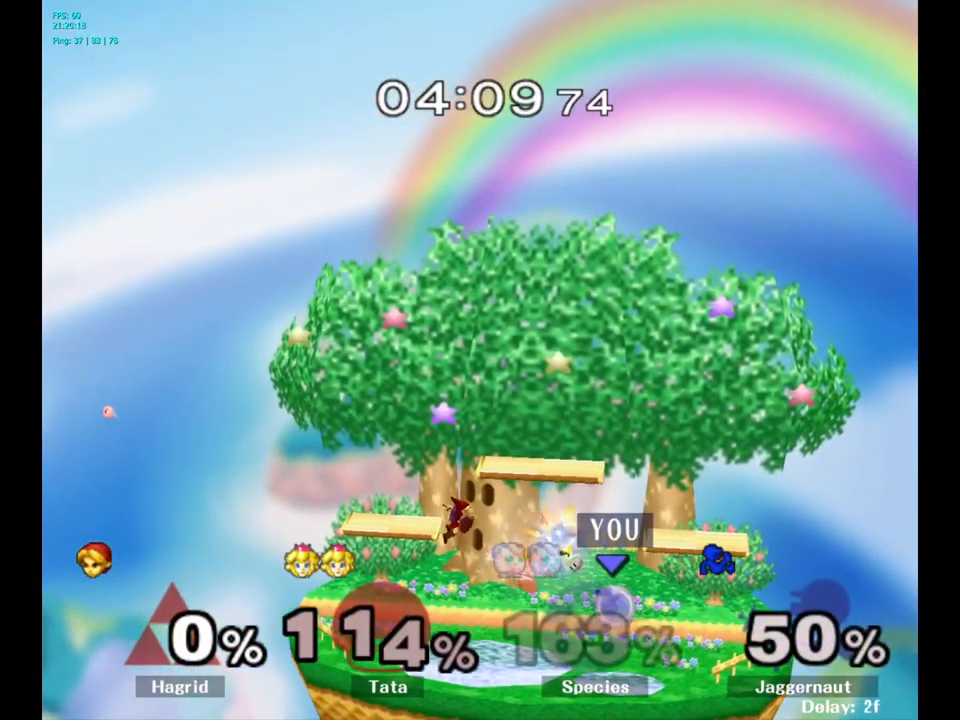
{"dt_ms": 500, "buttons": ["R1"], "left_stick": "center", "right_stick": "center", "events": [[133, "left_stick", "center"]]}
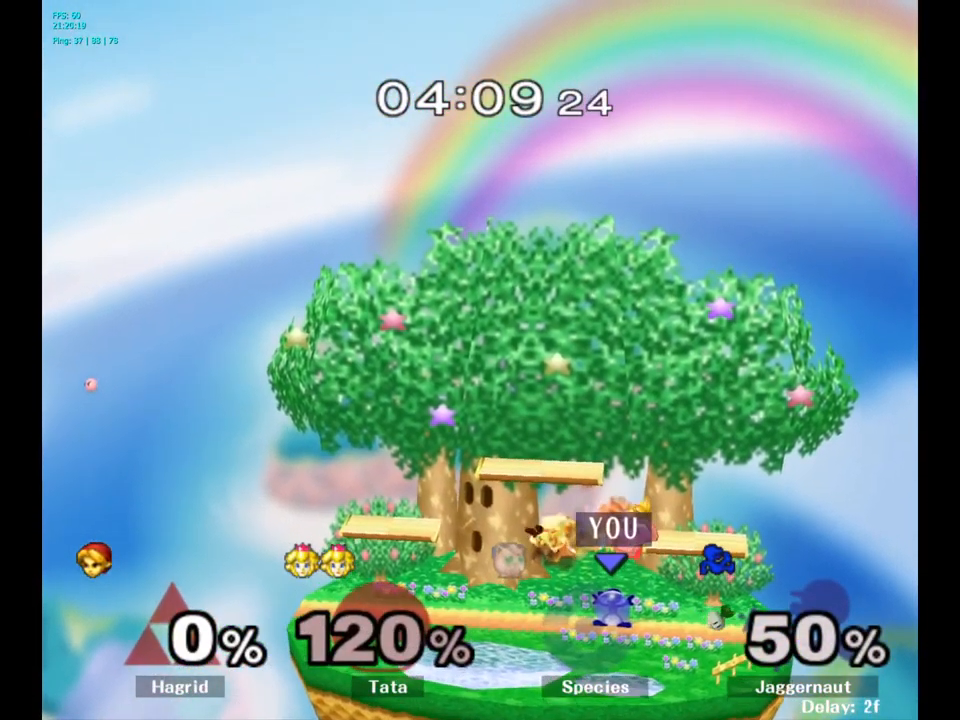
{"dt_ms": 500, "buttons": [], "left_stick": "center", "right_stick": "center", "events": [[167, "left_stick", "right"], [433, "left_stick", "center"], [500, "R1", "up"]]}
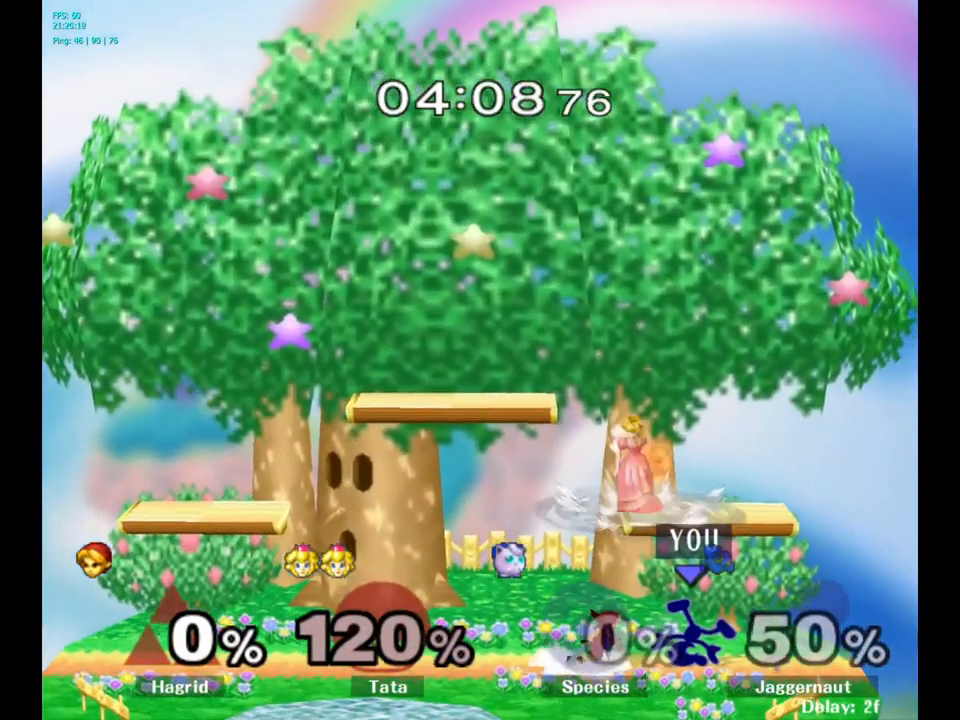
{"dt_ms": 500, "buttons": ["A"], "left_stick": "up", "right_stick": "center", "events": [[183, "left_stick", "up"], [417, "A", "down"]]}
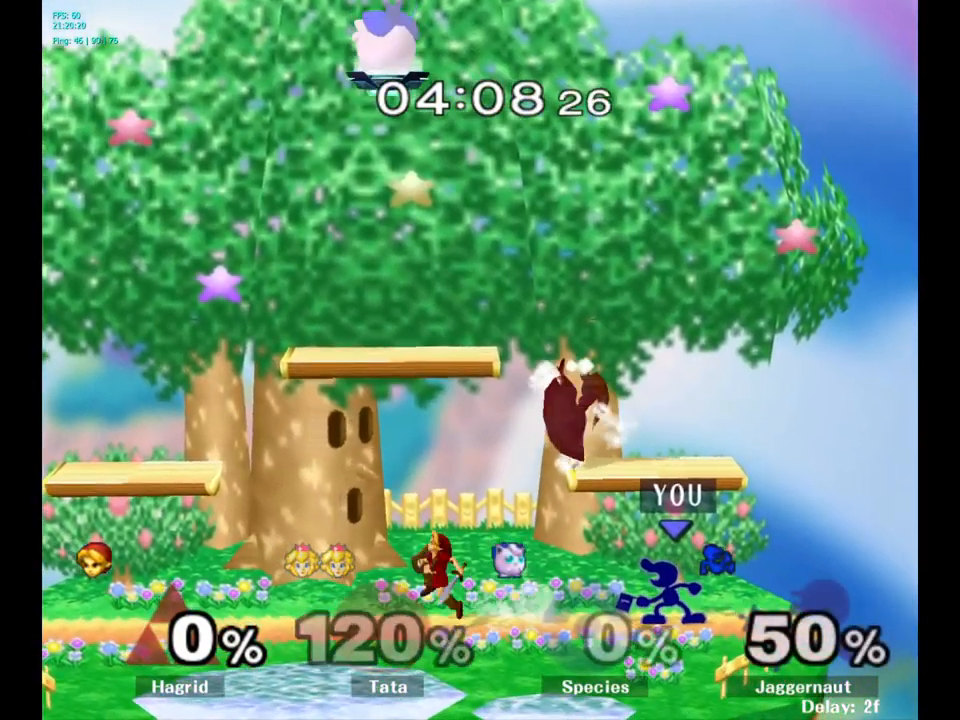
{"dt_ms": 500, "buttons": [], "left_stick": "up", "right_stick": "center", "events": [[67, "A", "up"]]}
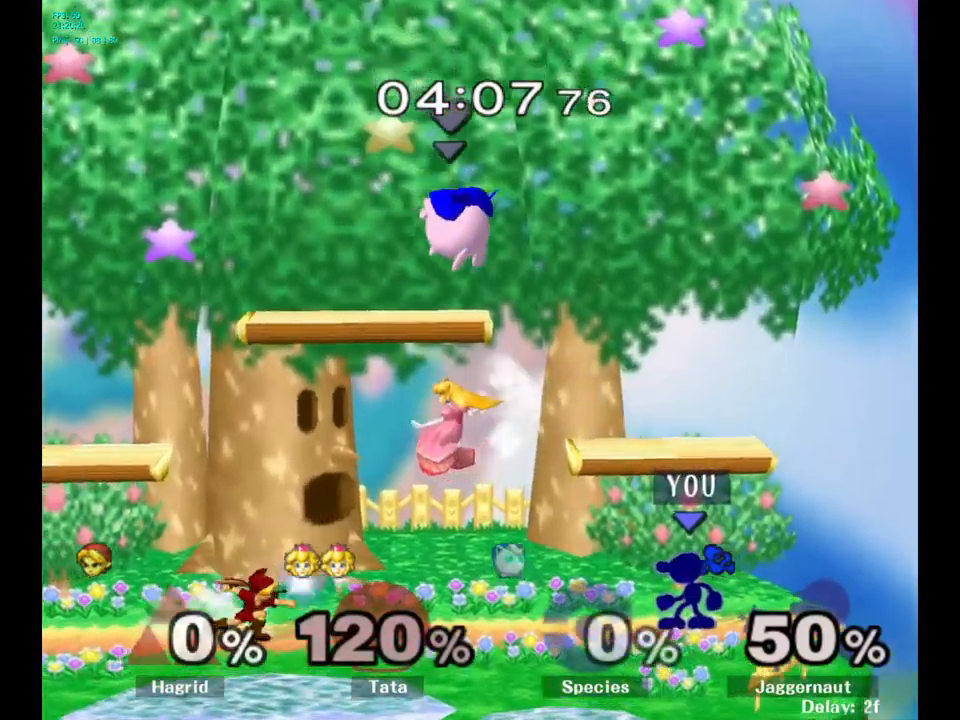
{"dt_ms": 500, "buttons": [], "left_stick": "center", "right_stick": "center", "events": [[100, "left_stick", "center"], [284, "Y", "down"], [284, "left_stick", "down-right"], [334, "R1", "down"], [400, "Y", "up"], [467, "R1", "up"], [467, "left_stick", "center"]]}
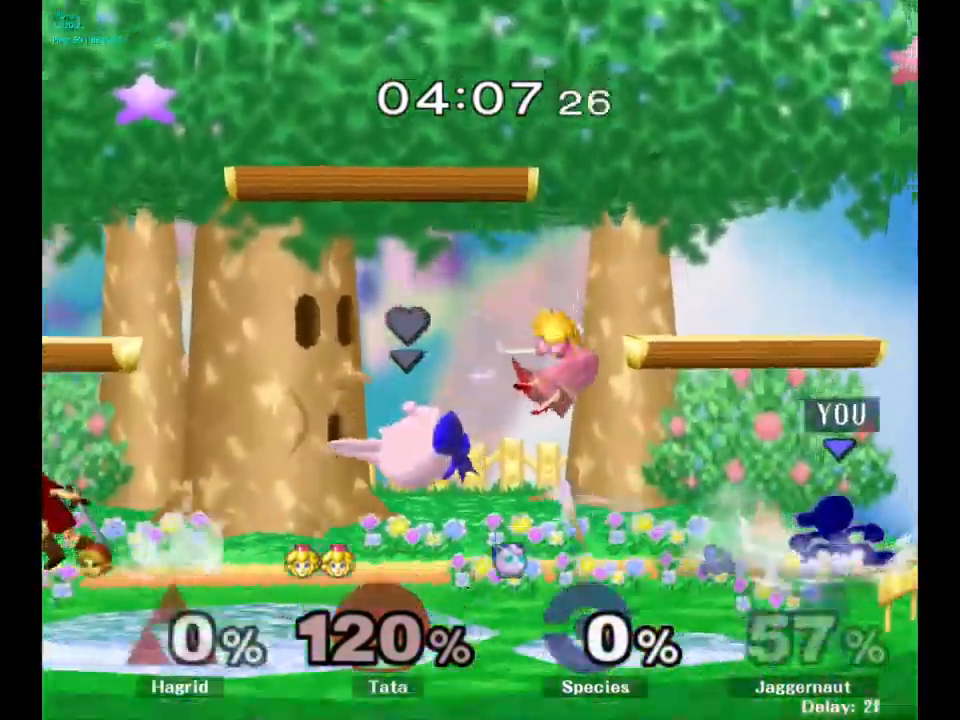
{"dt_ms": 500, "buttons": ["Y"], "left_stick": "left", "right_stick": "center", "events": [[484, "Y", "down"], [484, "left_stick", "left"]]}
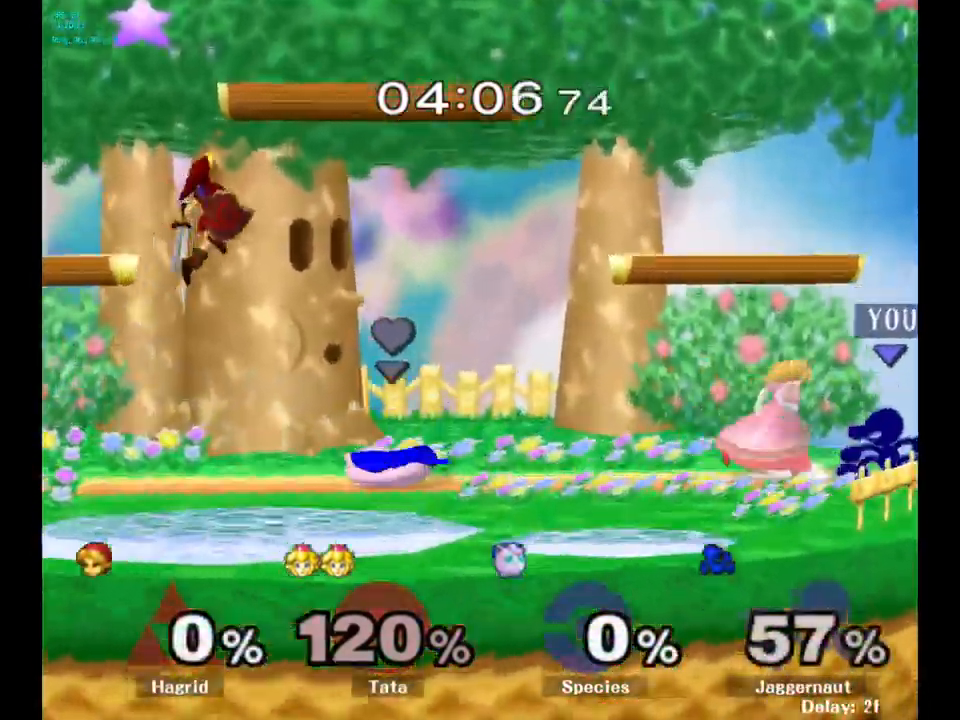
{"dt_ms": 500, "buttons": [], "left_stick": "center", "right_stick": "center", "events": [[17, "Y", "up"], [134, "A", "down"], [184, "A", "up"], [384, "left_stick", "center"]]}
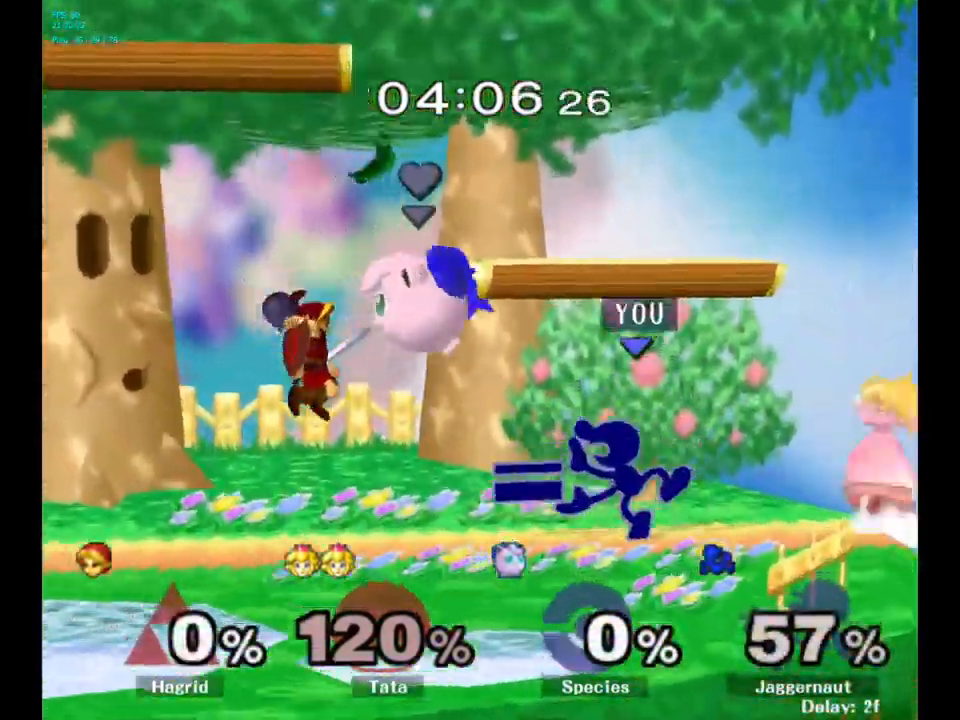
{"dt_ms": 500, "buttons": [], "left_stick": "left", "right_stick": "center", "events": [[17, "left_stick", "down"], [34, "R1", "down"], [184, "R1", "up"], [217, "left_stick", "center"], [317, "left_stick", "left"]]}